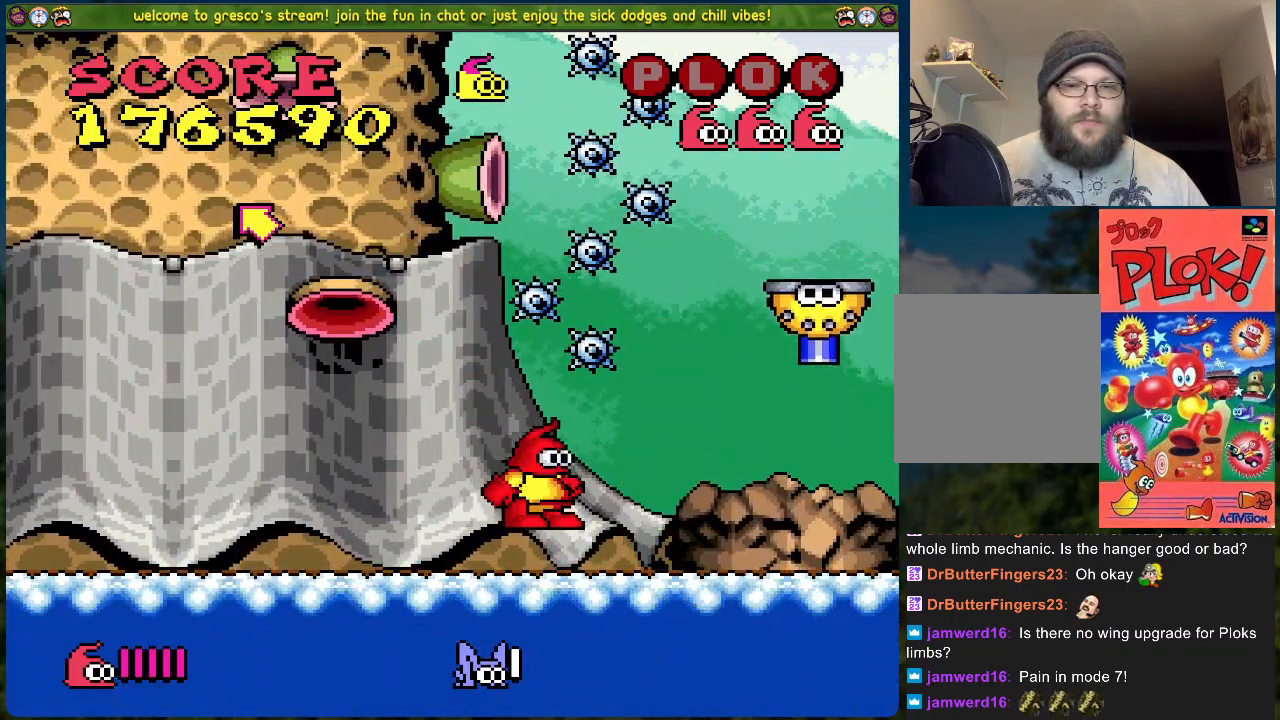
Gameplay with a controller (Xbox layout); each line is a JSON object with the inputs held at the frame after it. "events" lists button and stick changes between this image and that frame as [ms after this image, input, new state], when the widget could be followed in between. Not read: right_stick.
{"buttons": ["DPAD_RIGHT"], "left_stick": "center", "events": [[133, "A", "down"], [267, "A", "up"]]}
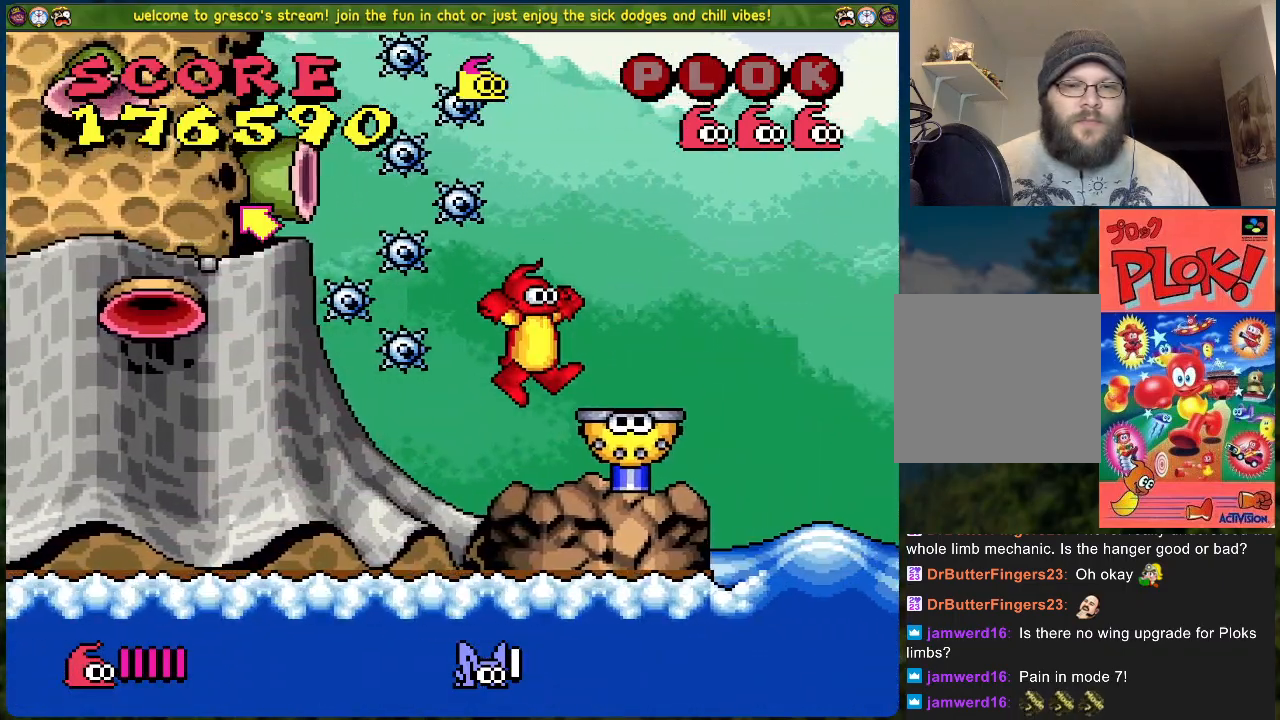
{"buttons": [], "left_stick": "center", "events": [[50, "DPAD_RIGHT", "up"]]}
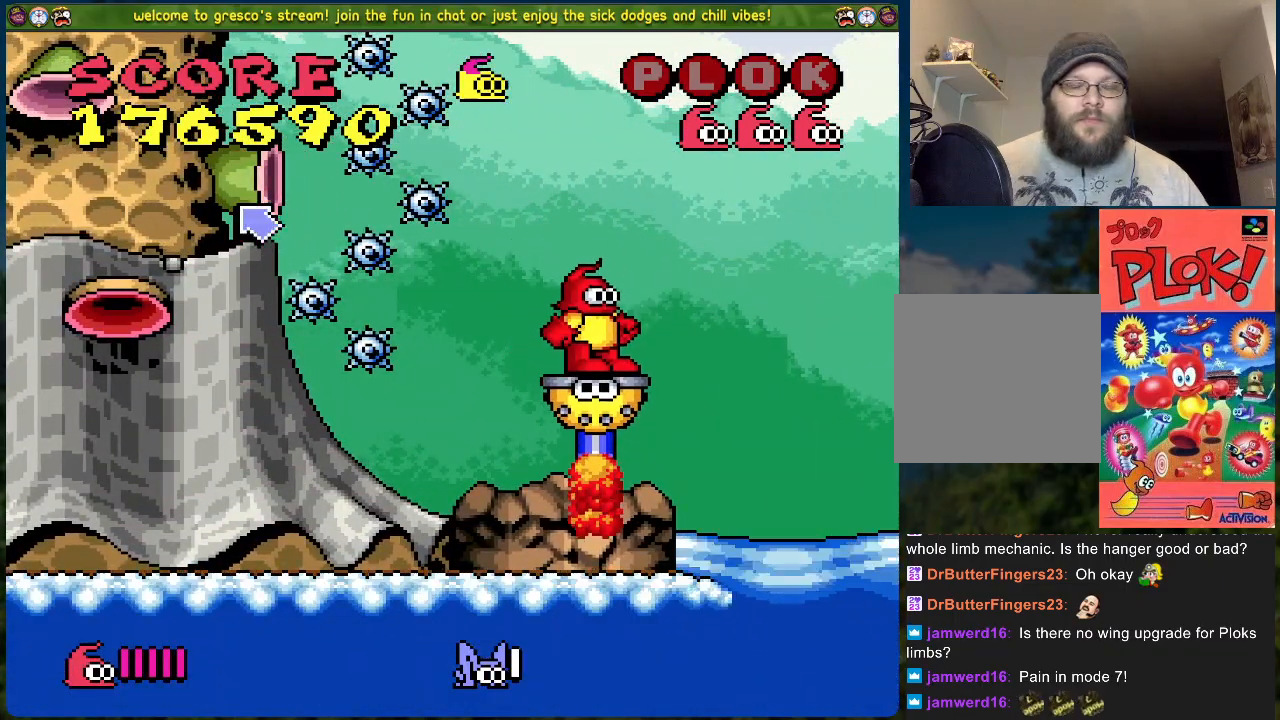
{"buttons": [], "left_stick": "center", "events": []}
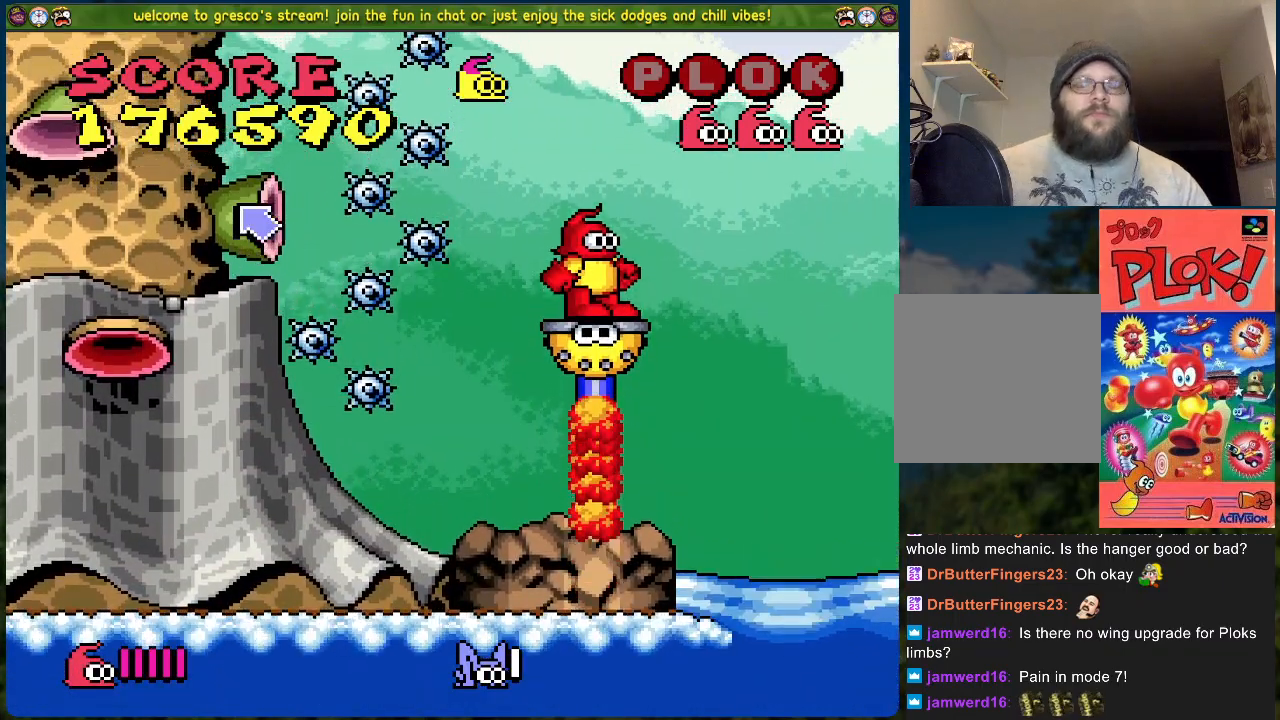
{"buttons": [], "left_stick": "center", "events": []}
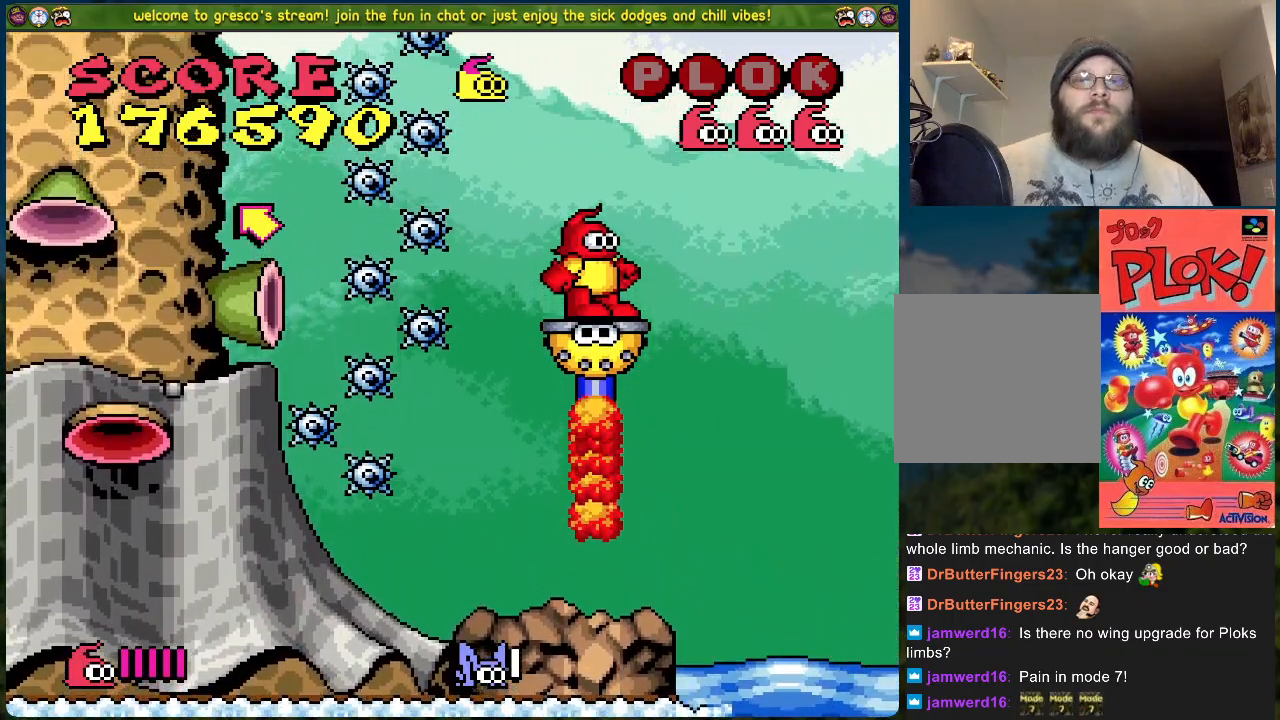
{"buttons": [], "left_stick": "center", "events": []}
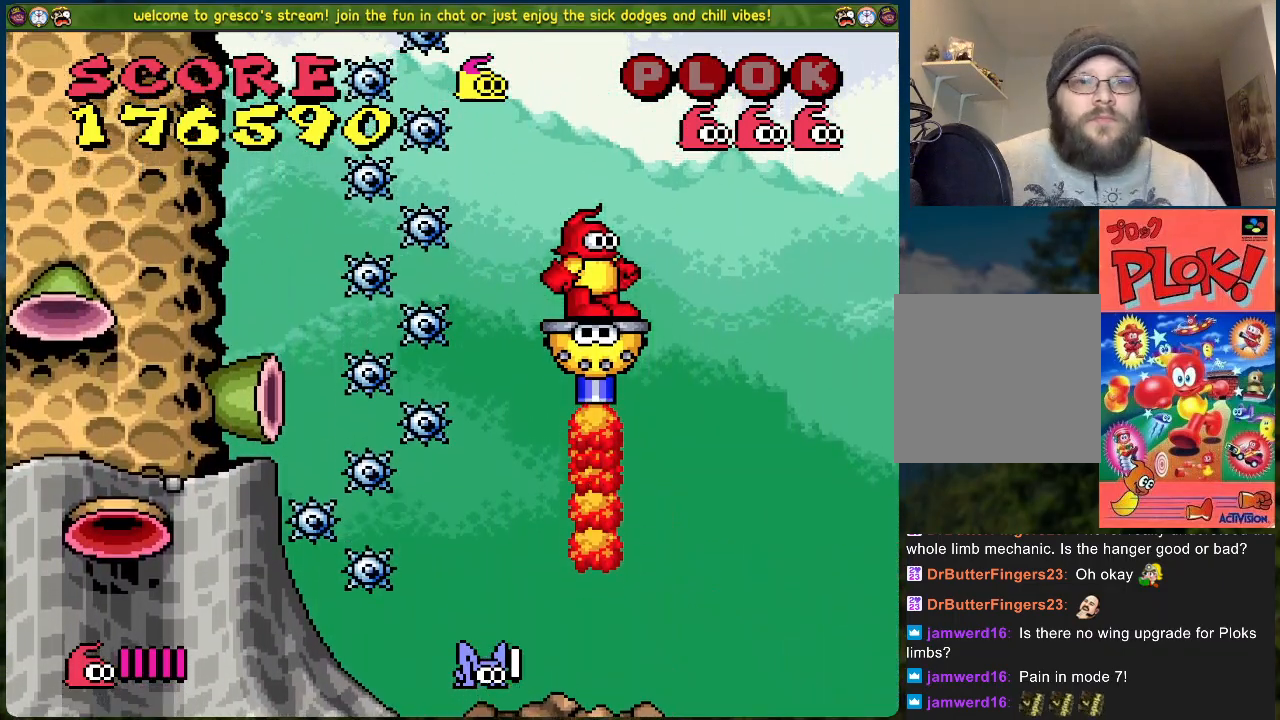
{"buttons": [], "left_stick": "center", "events": [[301, "DPAD_LEFT", "down"], [368, "DPAD_LEFT", "up"]]}
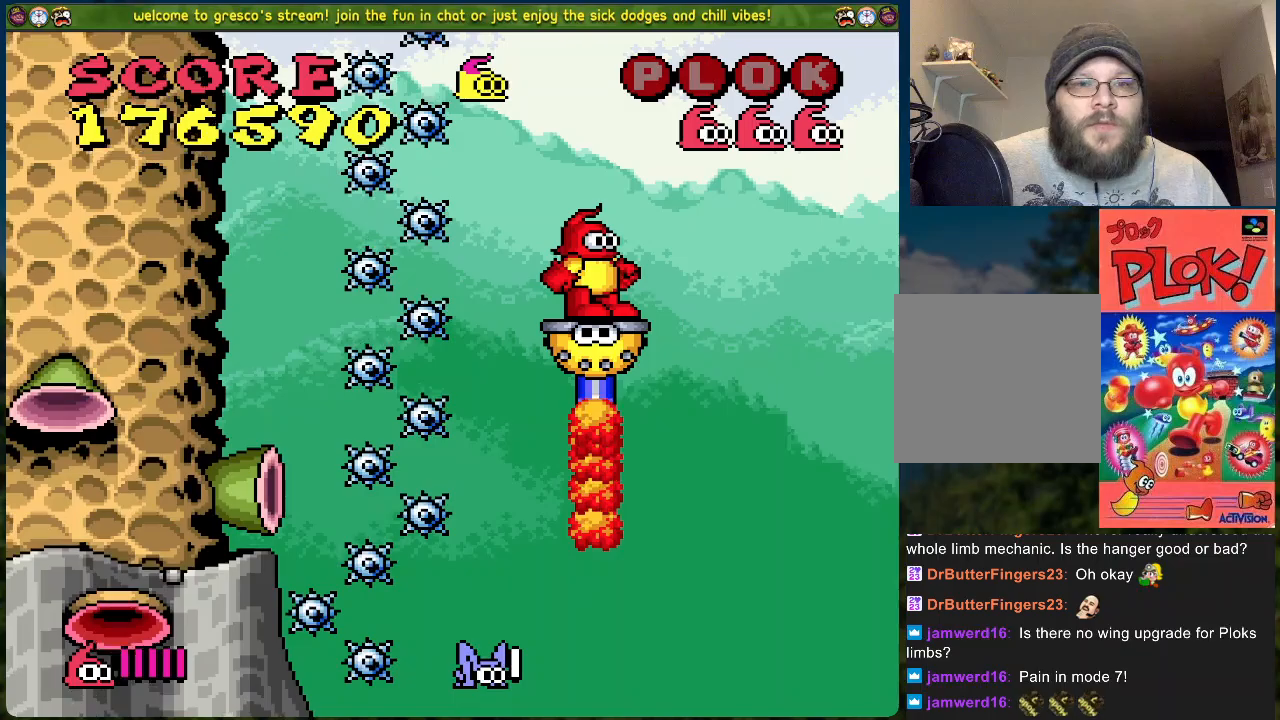
{"buttons": [], "left_stick": "center", "events": [[217, "DPAD_LEFT", "down"], [334, "DPAD_LEFT", "up"]]}
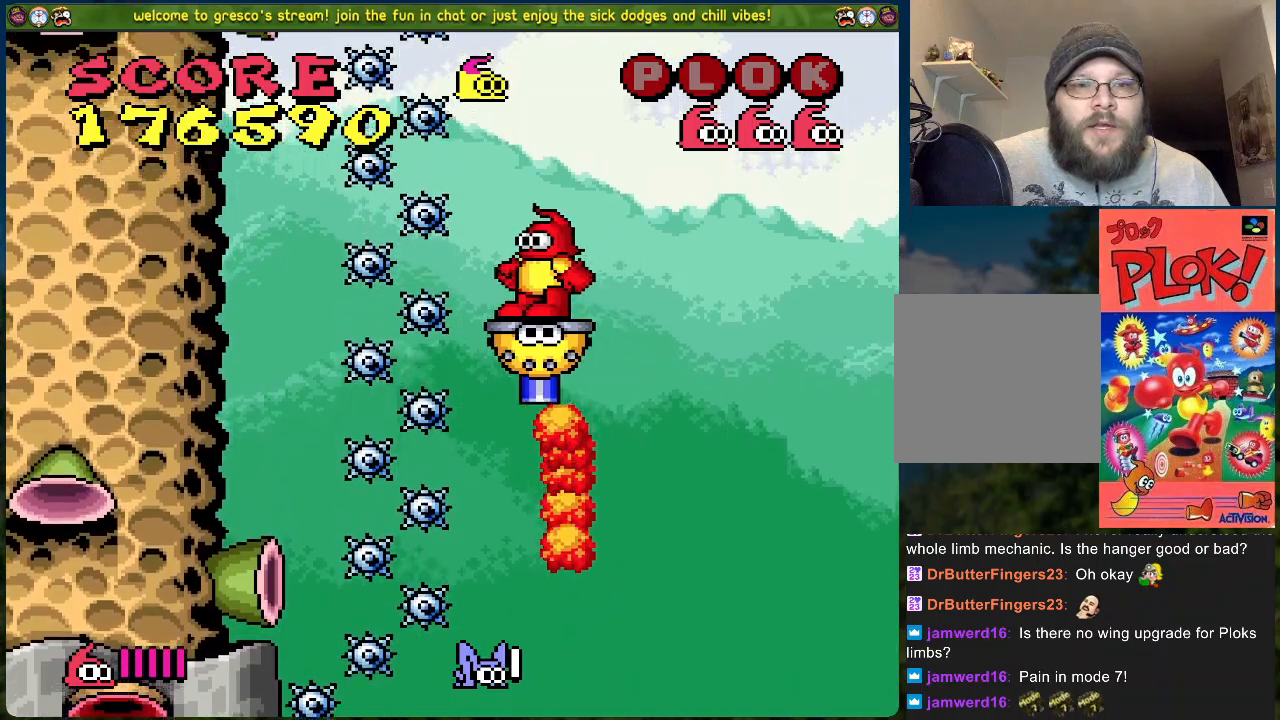
{"buttons": [], "left_stick": "center", "events": []}
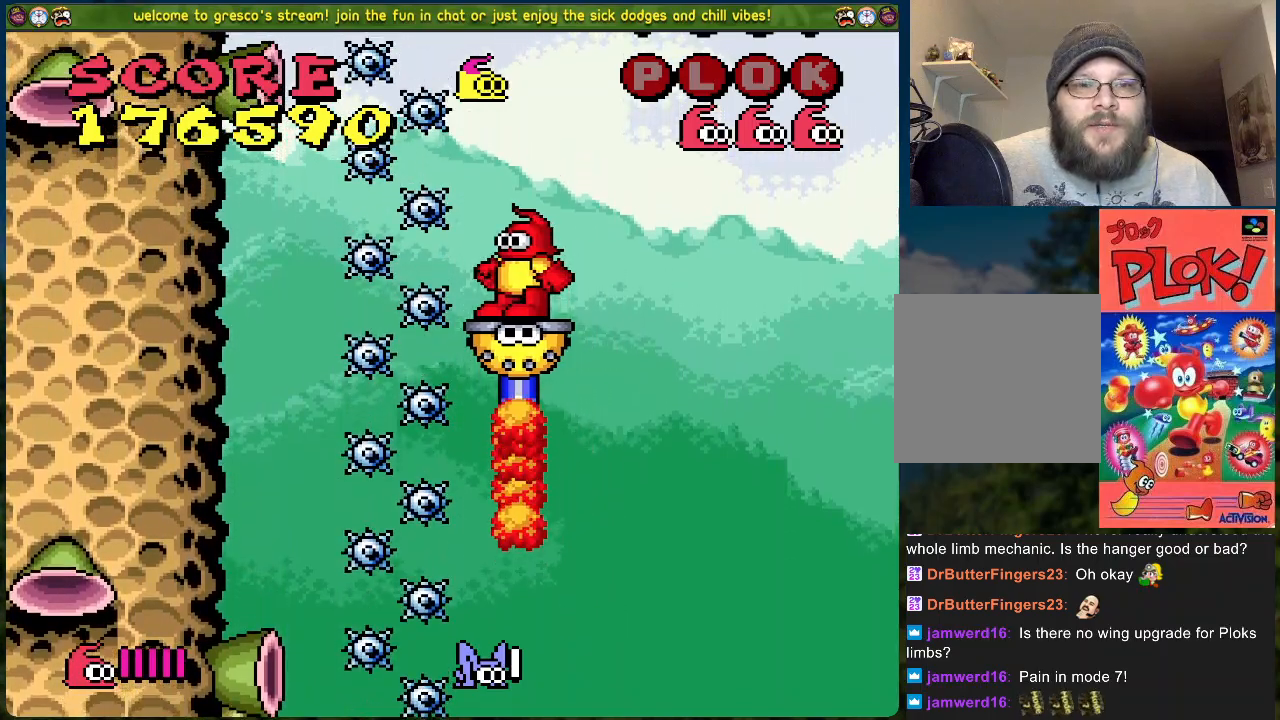
{"buttons": [], "left_stick": "center", "events": []}
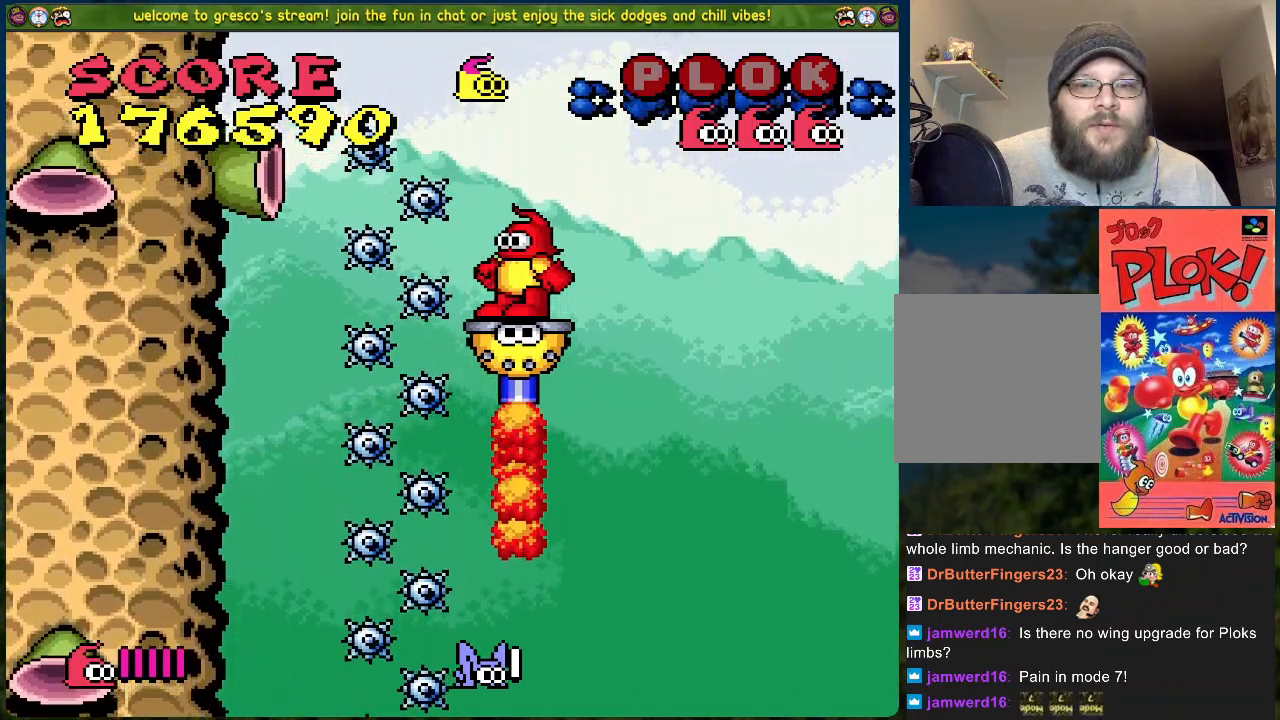
{"buttons": [], "left_stick": "center", "events": []}
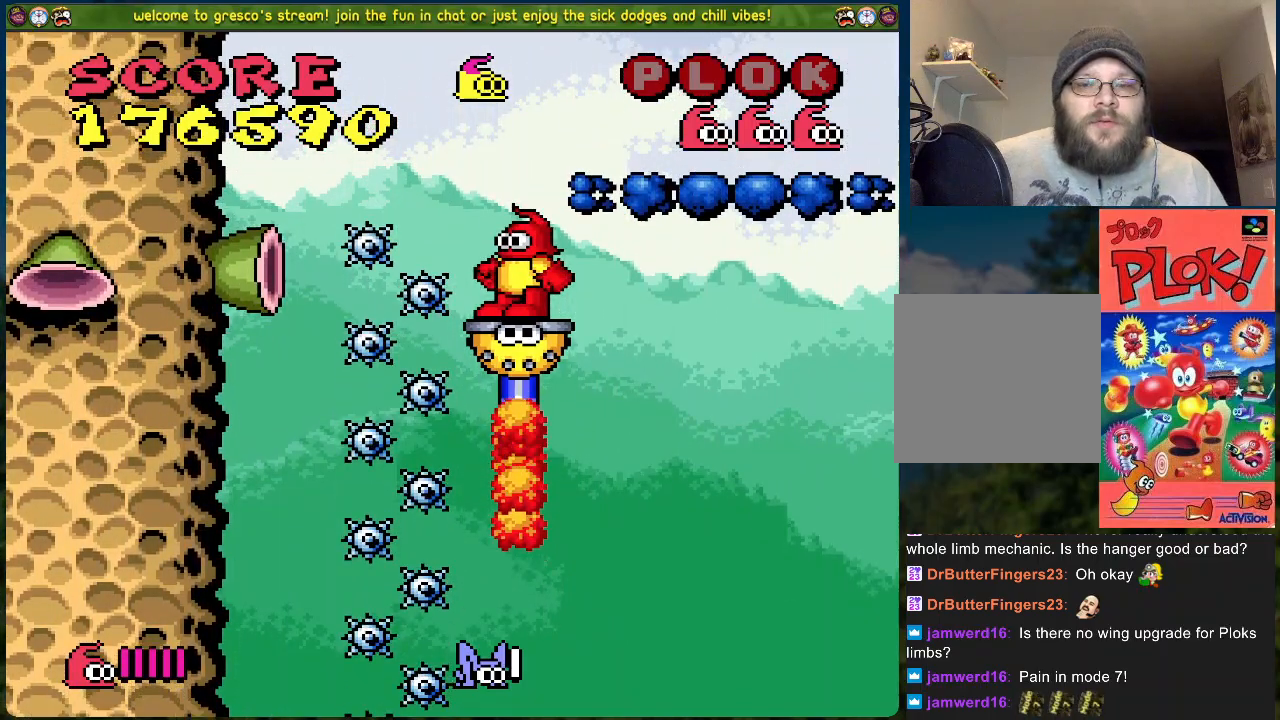
{"buttons": [], "left_stick": "center", "events": []}
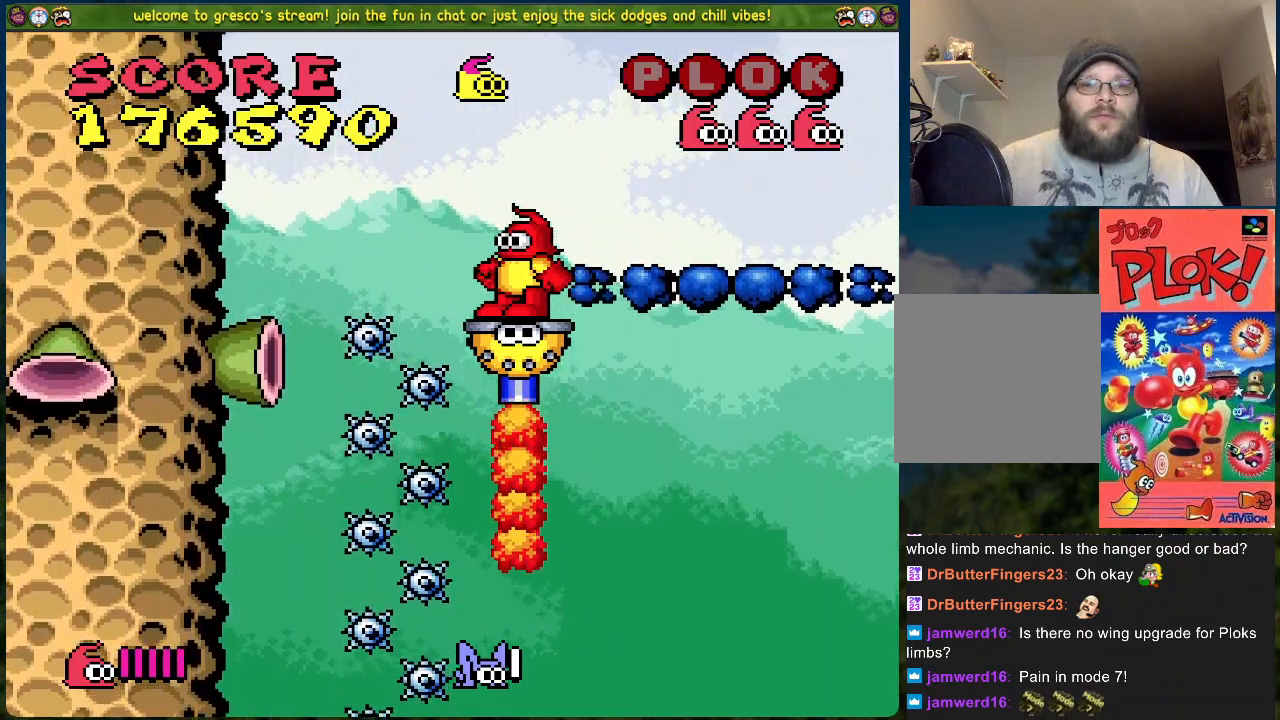
{"buttons": [], "left_stick": "center", "events": []}
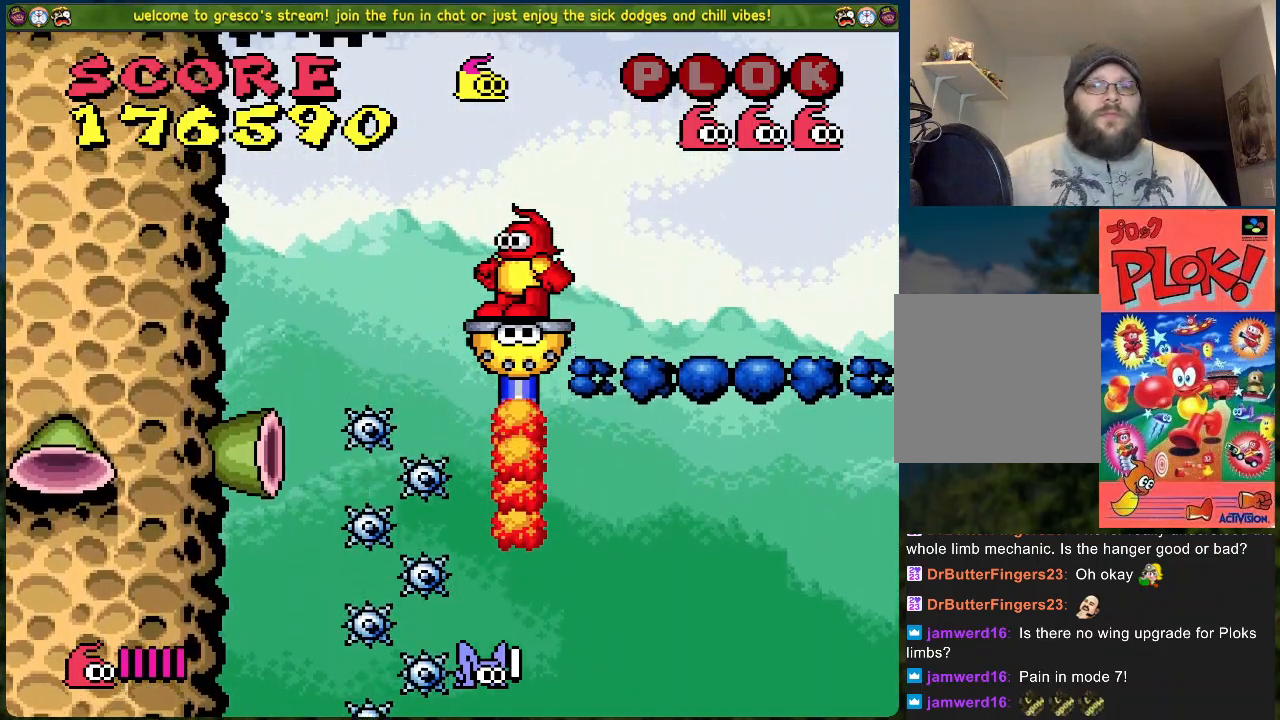
{"buttons": [], "left_stick": "center", "events": []}
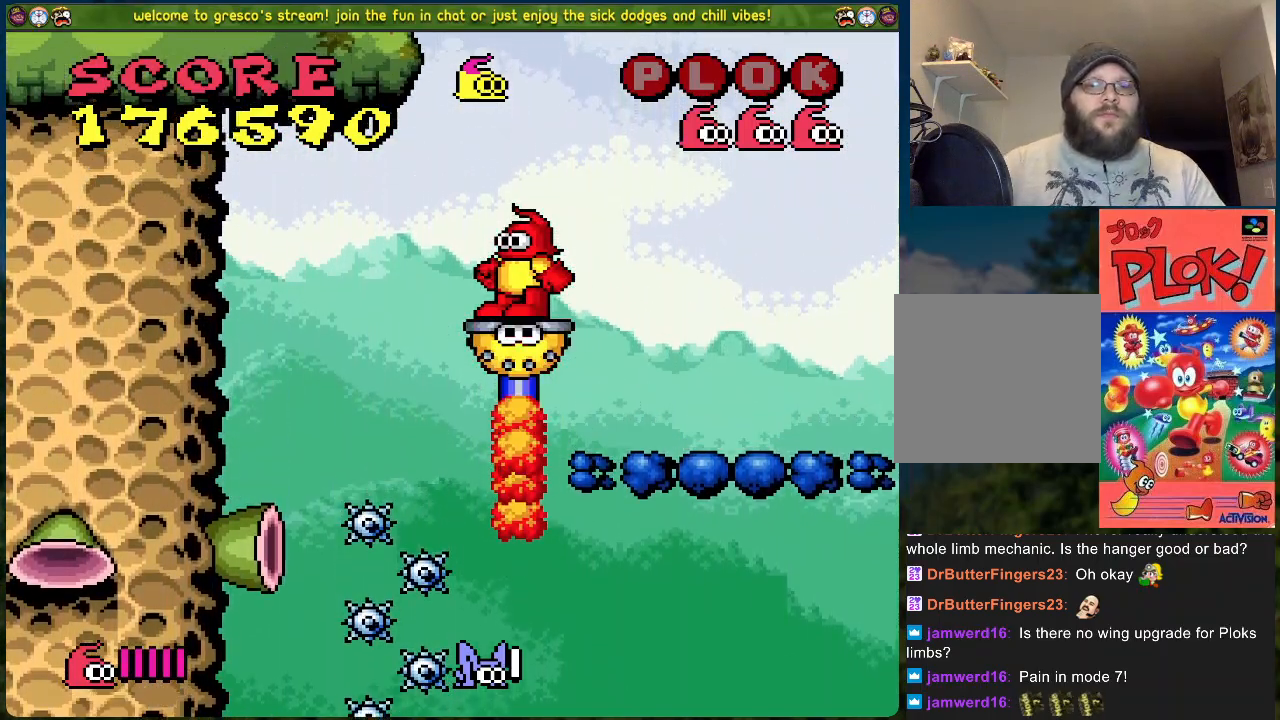
{"buttons": [], "left_stick": "center", "events": []}
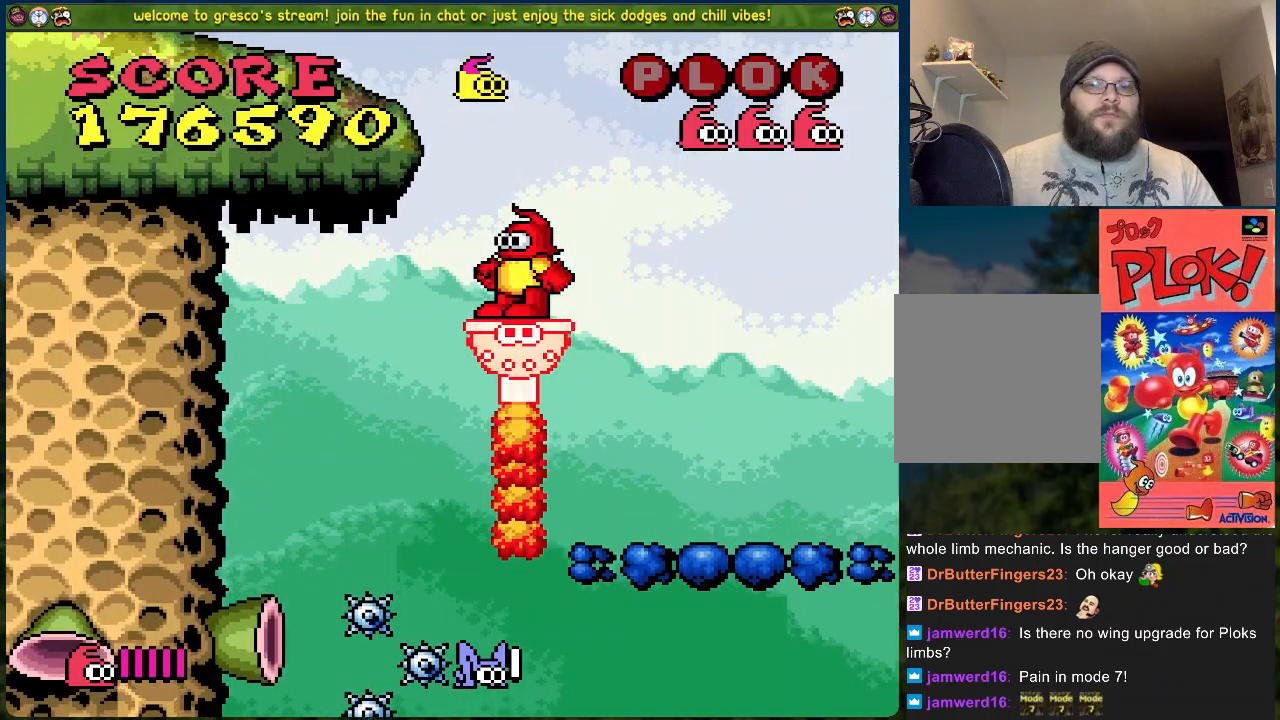
{"buttons": ["B", "DPAD_LEFT"], "left_stick": "center", "events": [[83, "B", "down"], [117, "DPAD_LEFT", "down"]]}
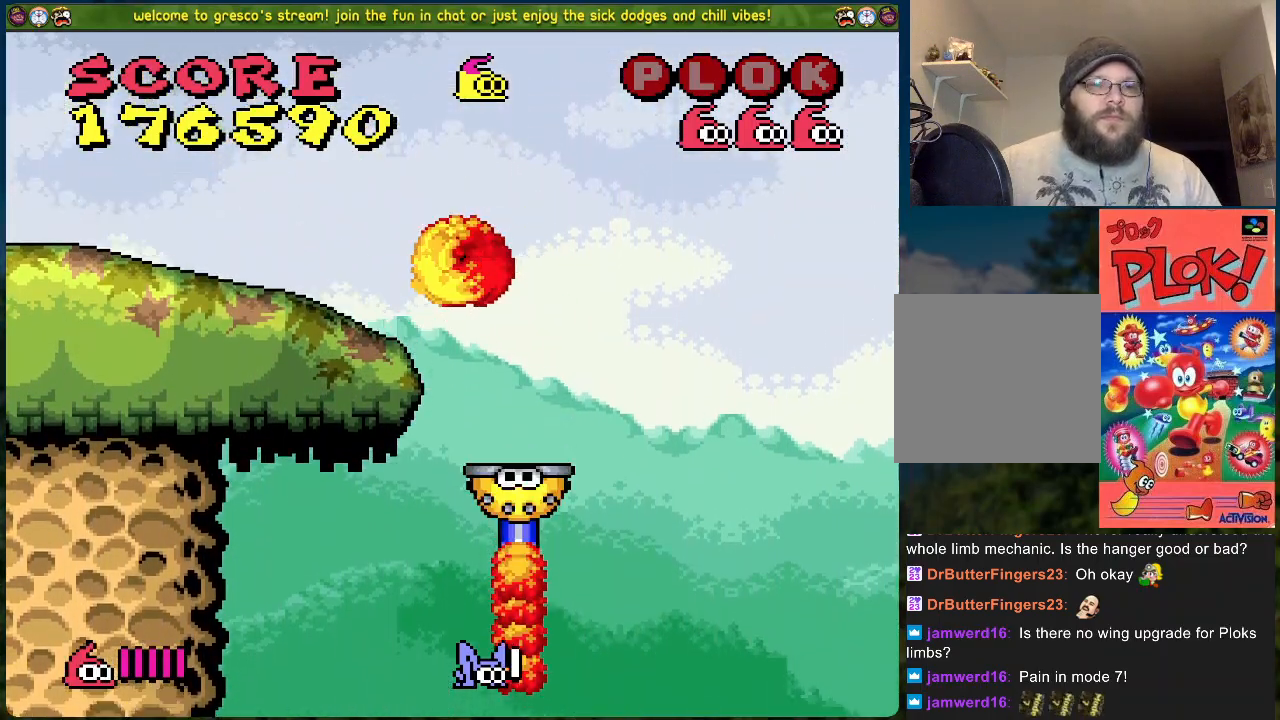
{"buttons": ["DPAD_LEFT"], "left_stick": "center", "events": [[167, "B", "up"]]}
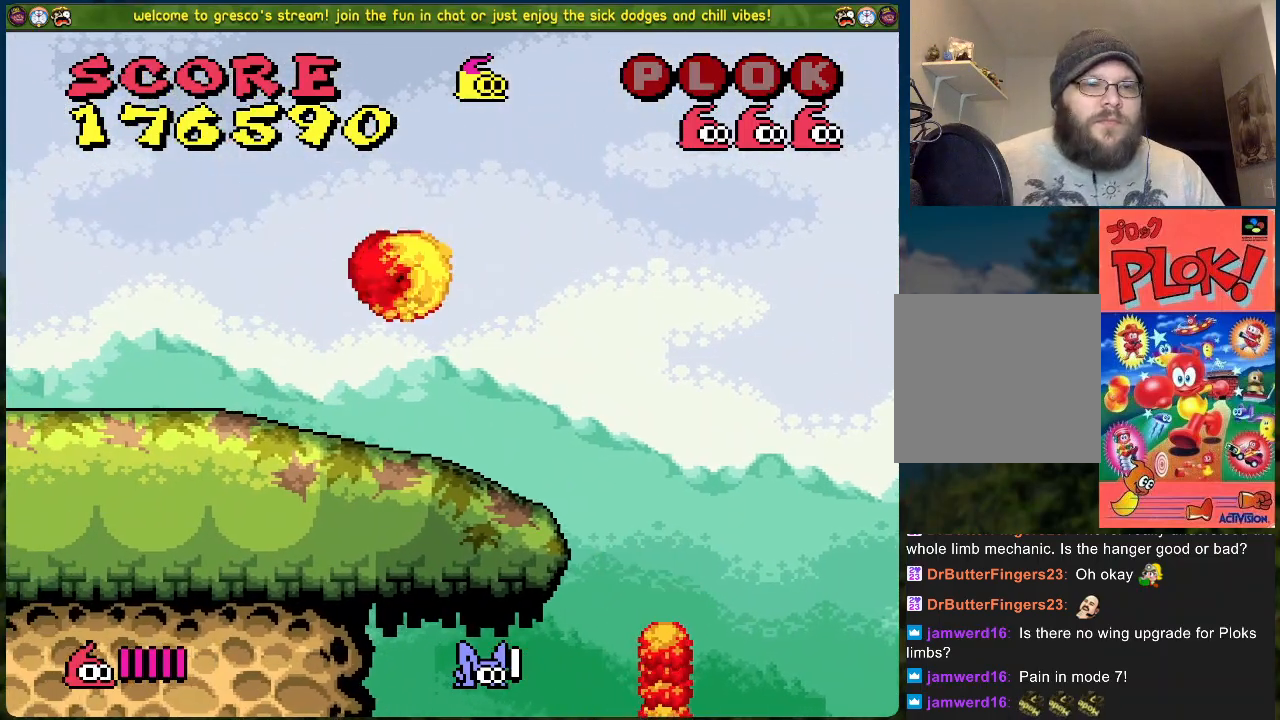
{"buttons": ["DPAD_LEFT"], "left_stick": "center", "events": []}
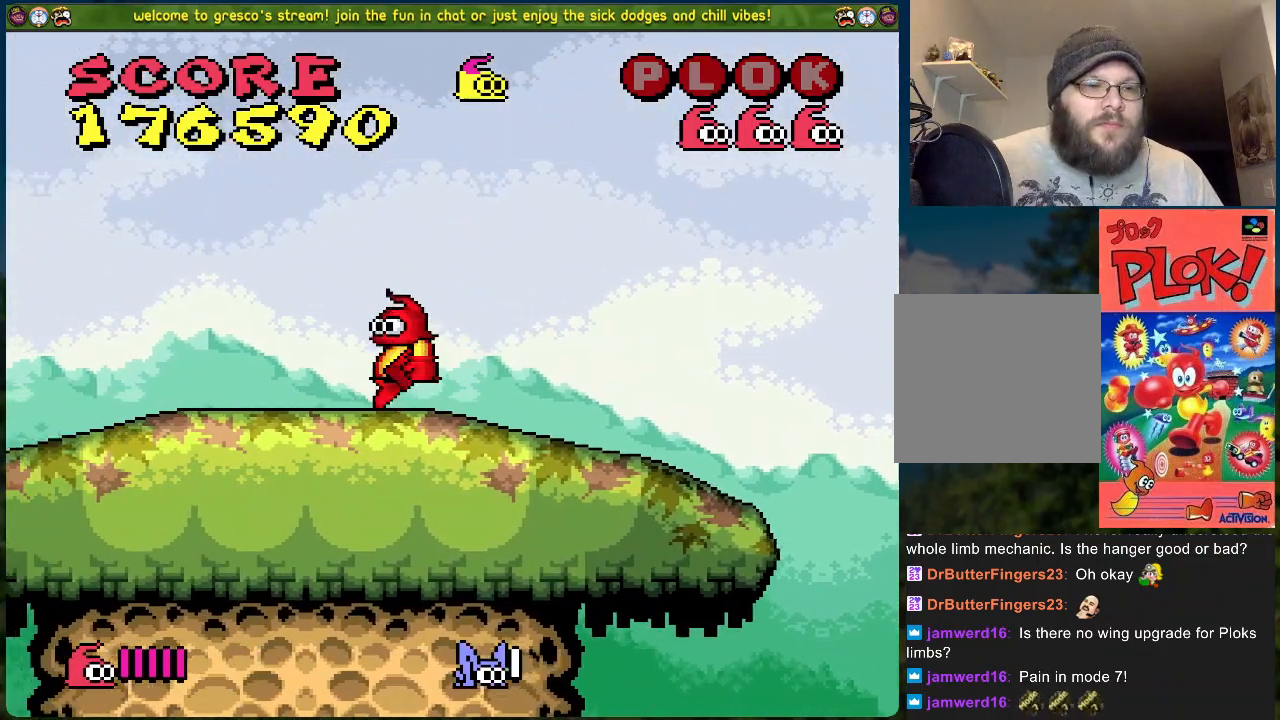
{"buttons": ["DPAD_LEFT"], "left_stick": "center", "events": []}
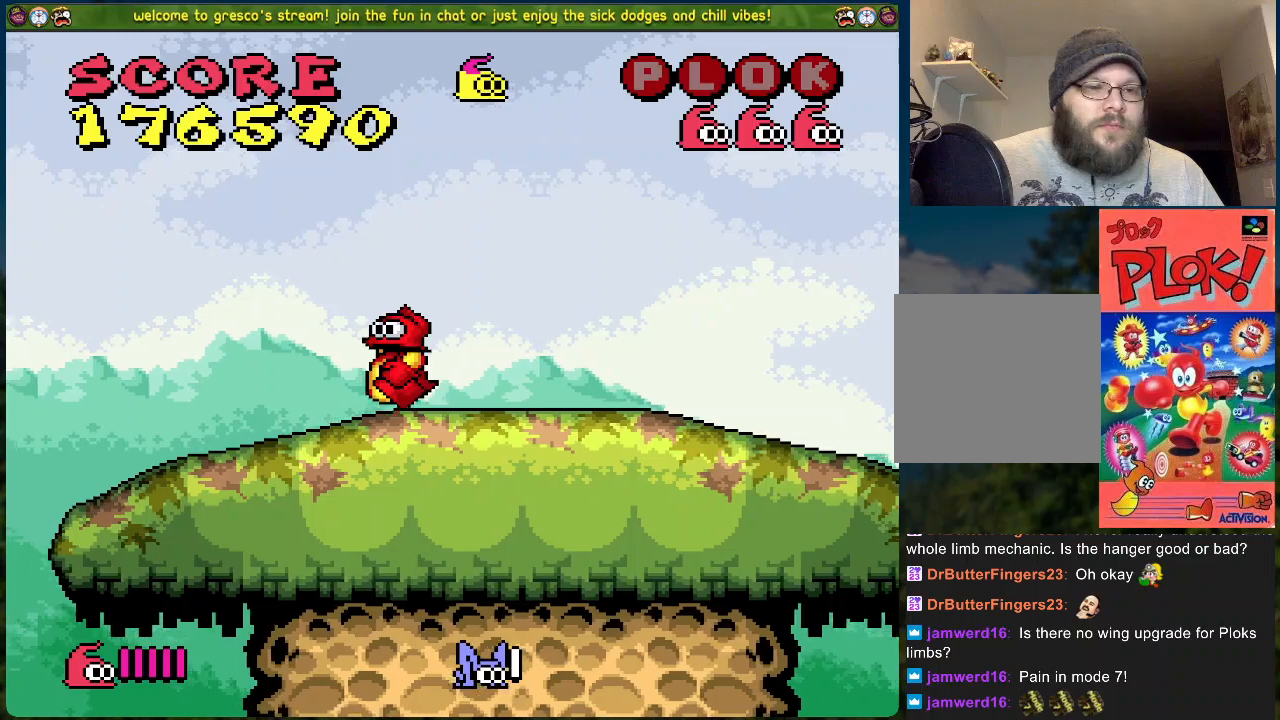
{"buttons": ["B", "DPAD_LEFT"], "left_stick": "center", "events": [[234, "B", "down"]]}
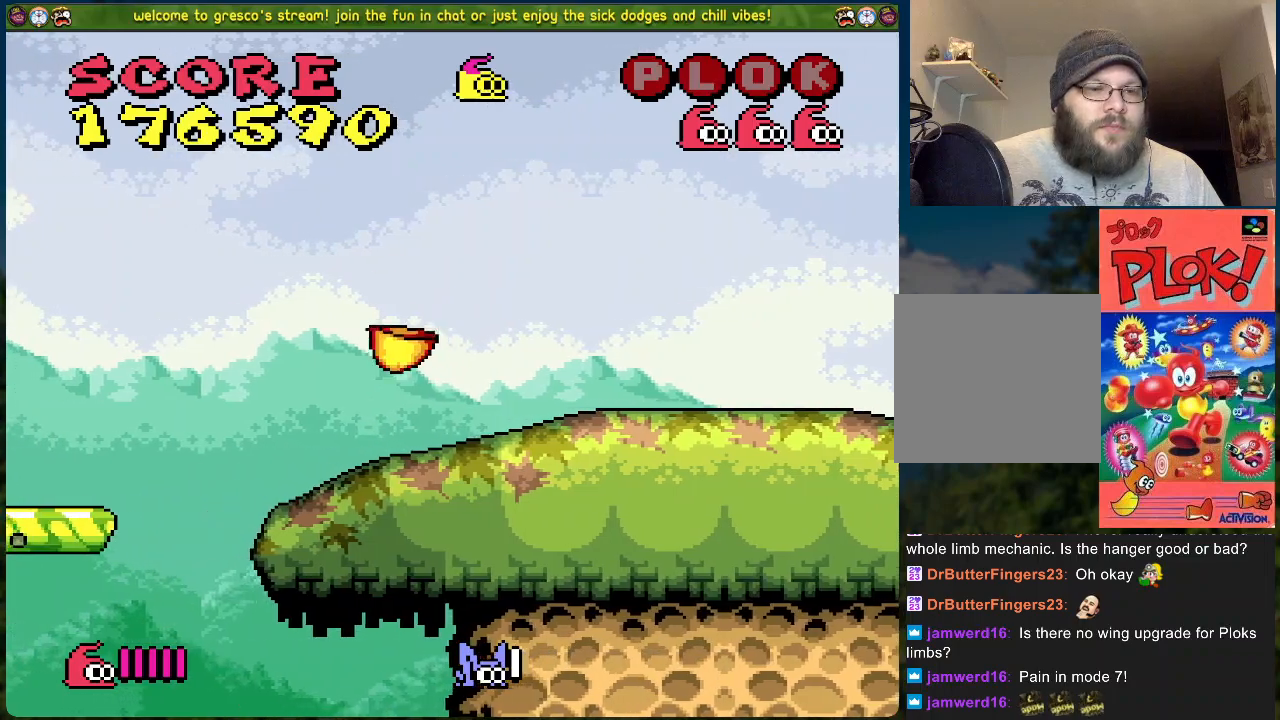
{"buttons": ["B", "DPAD_LEFT"], "left_stick": "center", "events": []}
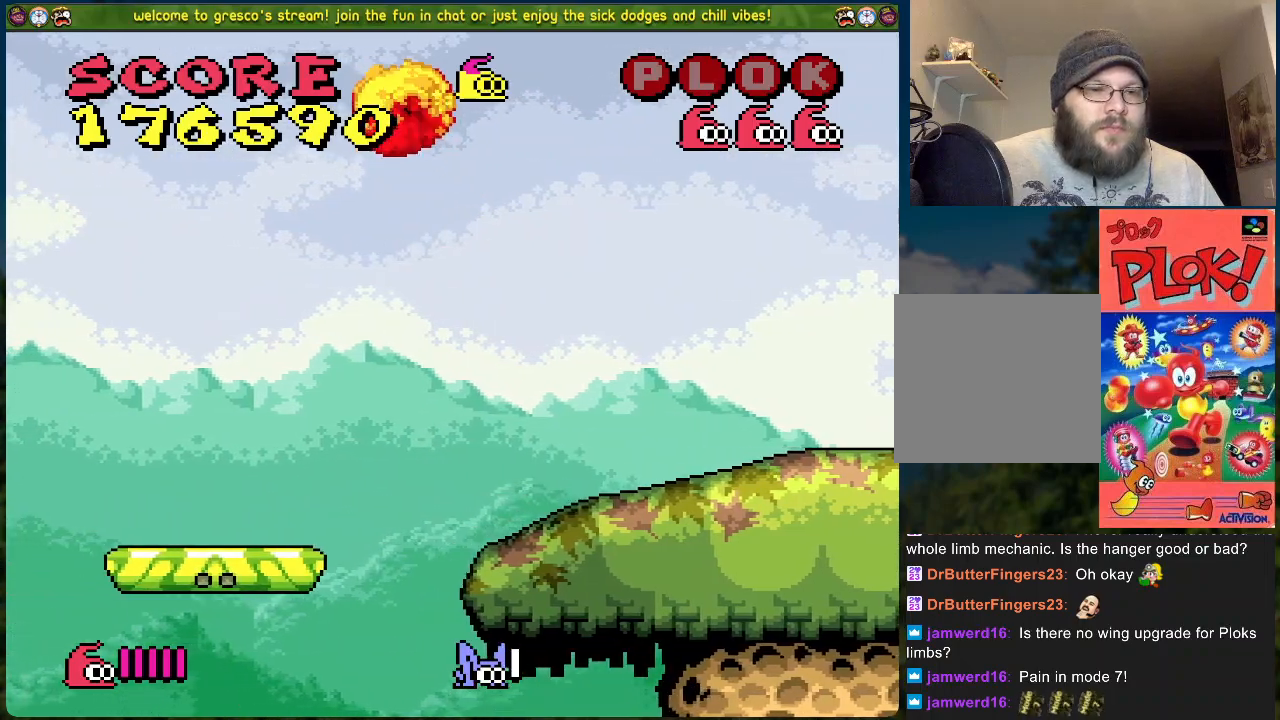
{"buttons": [], "left_stick": "center", "events": [[250, "DPAD_LEFT", "up"], [284, "B", "up"]]}
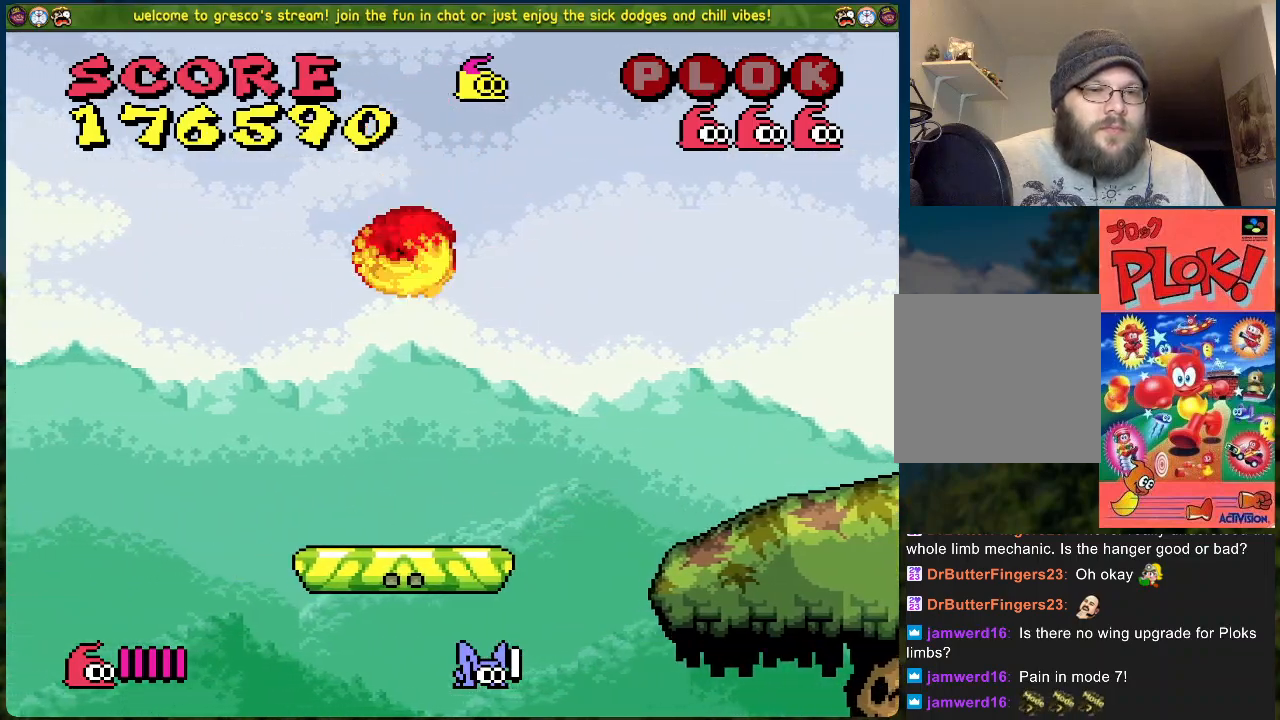
{"buttons": [], "left_stick": "center", "events": []}
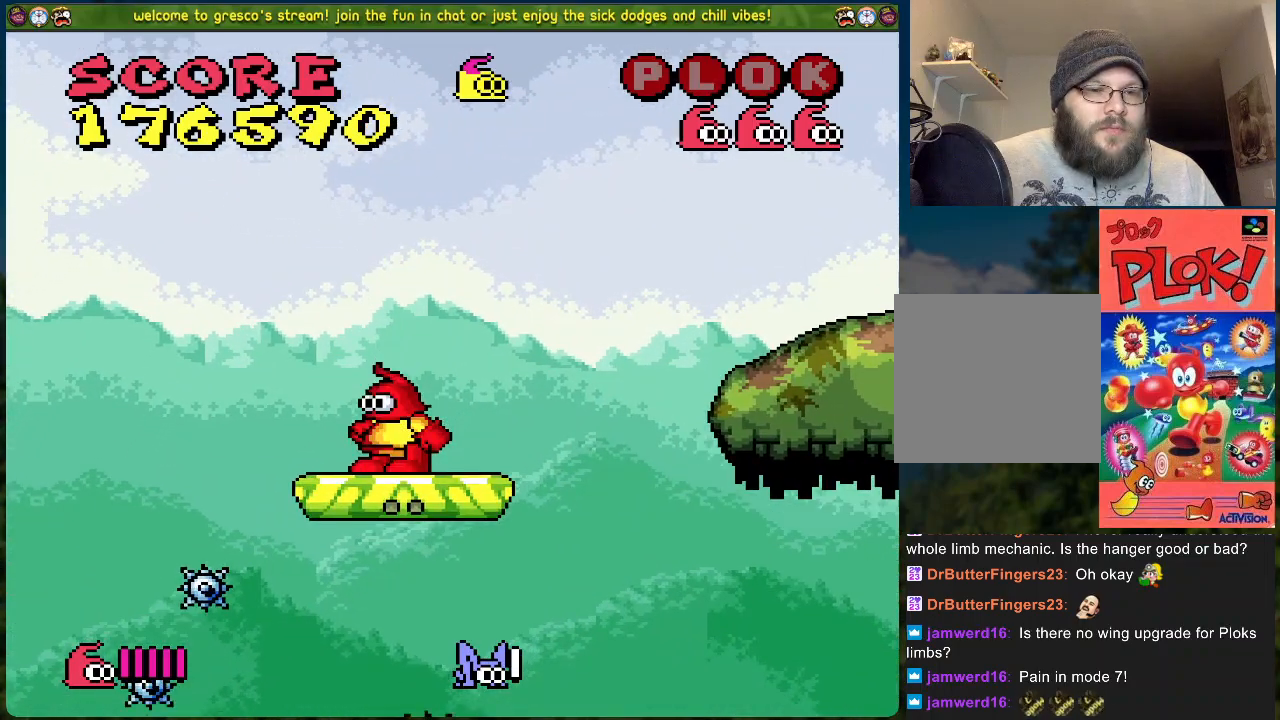
{"buttons": ["DPAD_DOWN"], "left_stick": "center", "events": [[317, "DPAD_DOWN", "down"]]}
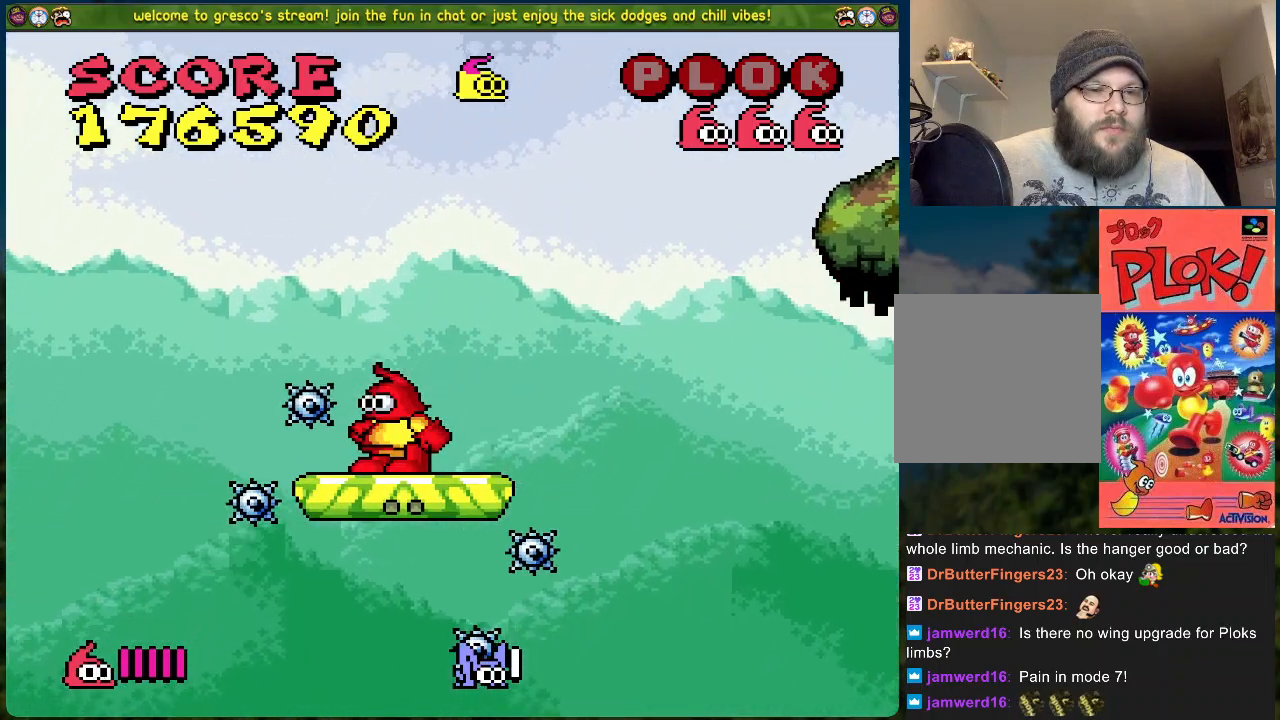
{"buttons": [], "left_stick": "center", "events": [[502, "DPAD_DOWN", "up"]]}
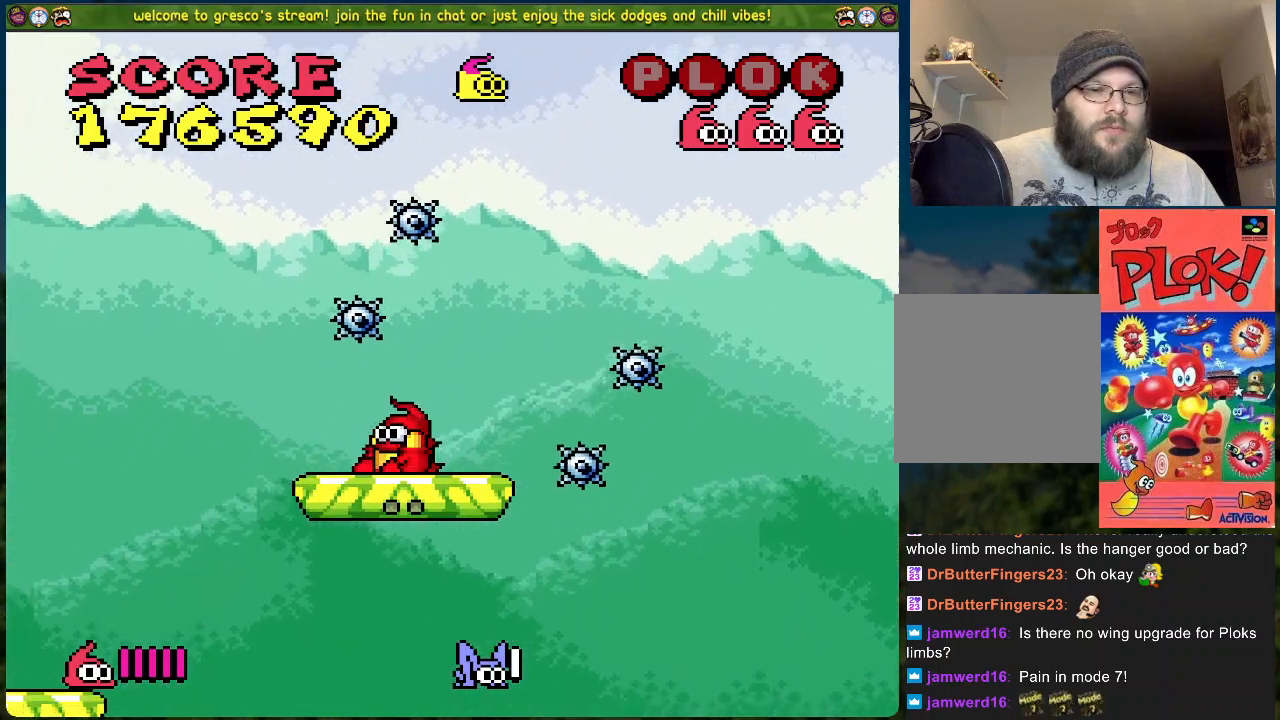
{"buttons": ["DPAD_LEFT"], "left_stick": "center", "events": [[384, "DPAD_LEFT", "down"]]}
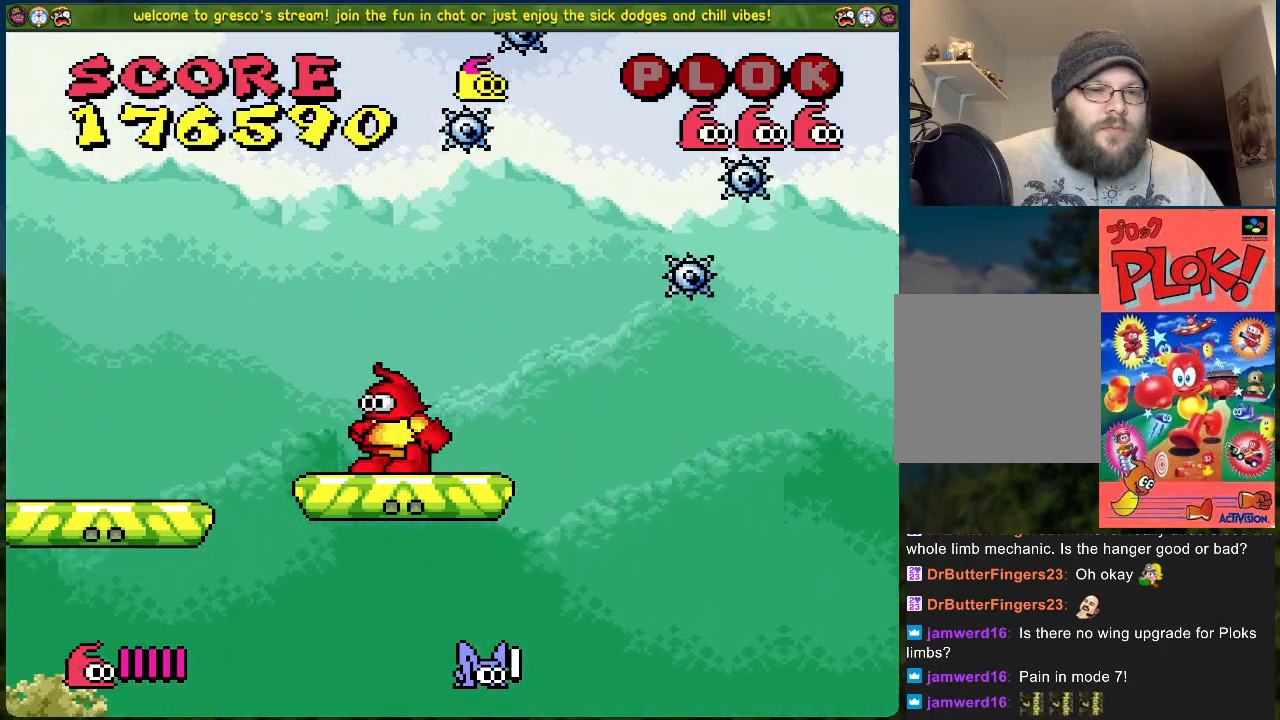
{"buttons": [], "left_stick": "center", "events": [[50, "A", "down"], [234, "A", "up"], [451, "DPAD_LEFT", "up"]]}
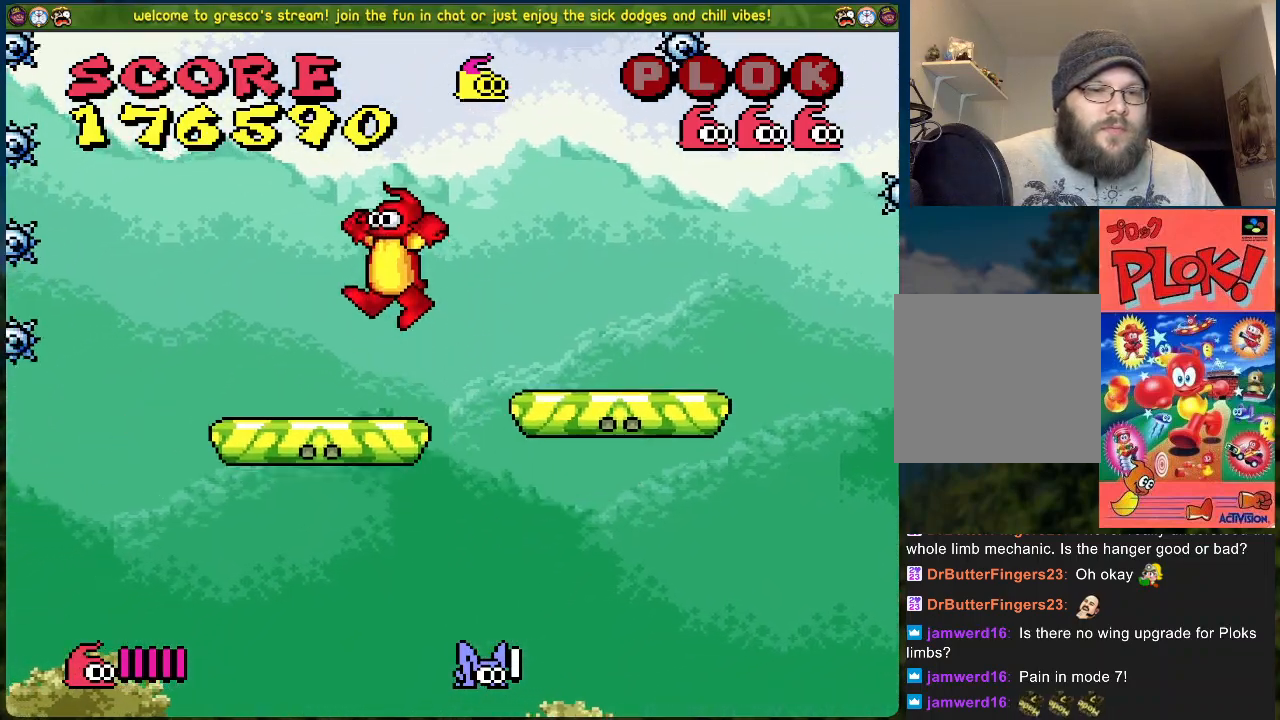
{"buttons": ["DPAD_DOWN"], "left_stick": "center", "events": [[318, "DPAD_DOWN", "down"]]}
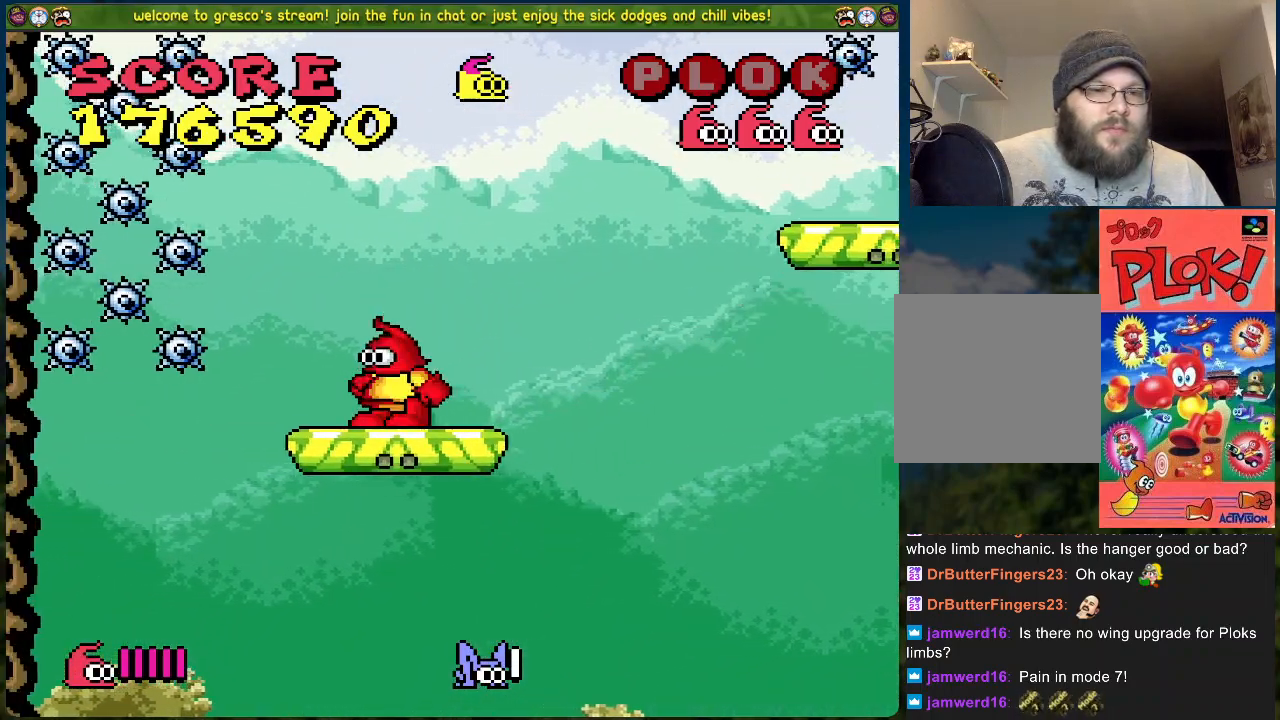
{"buttons": ["DPAD_DOWN"], "left_stick": "center", "events": []}
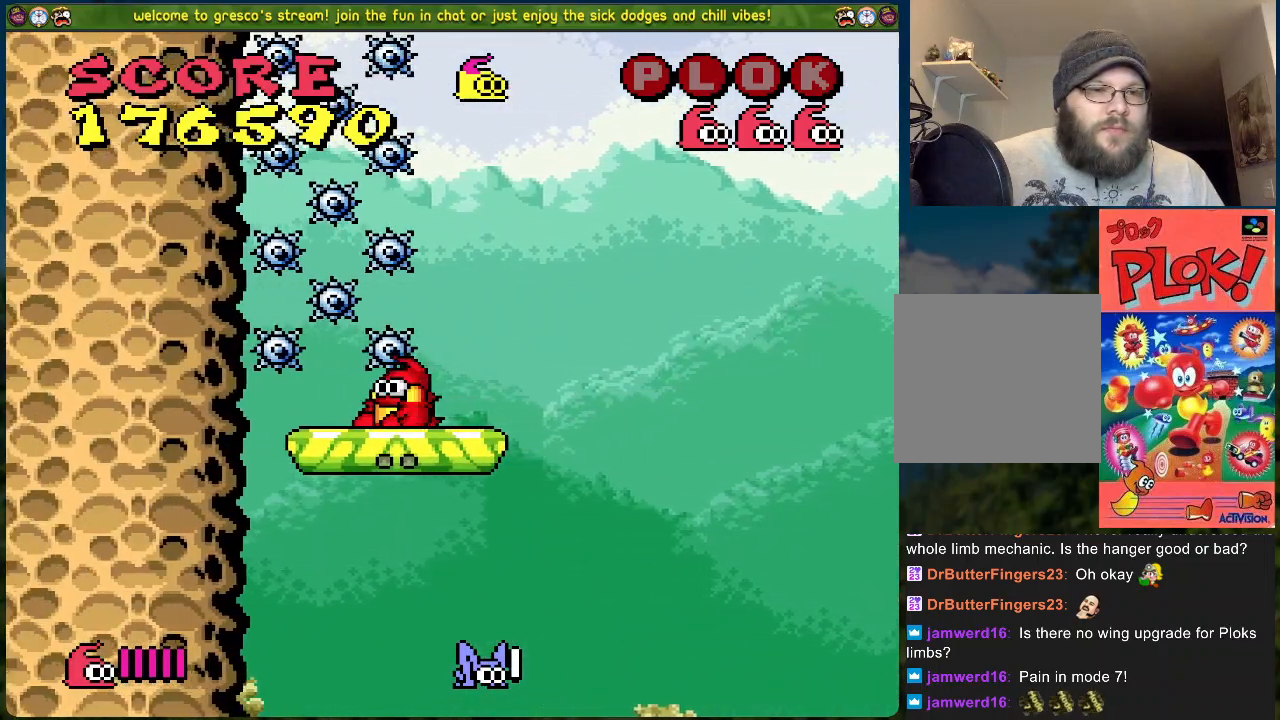
{"buttons": ["DPAD_DOWN"], "left_stick": "center", "events": []}
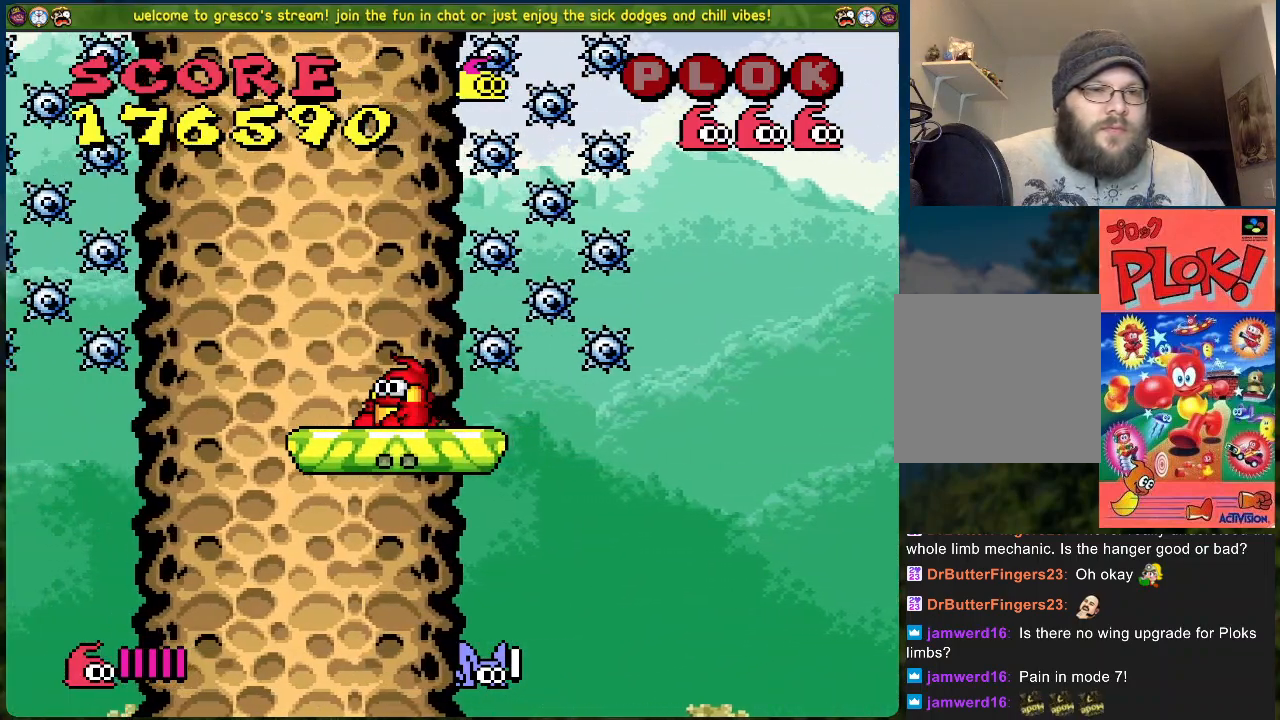
{"buttons": ["DPAD_DOWN"], "left_stick": "center", "events": []}